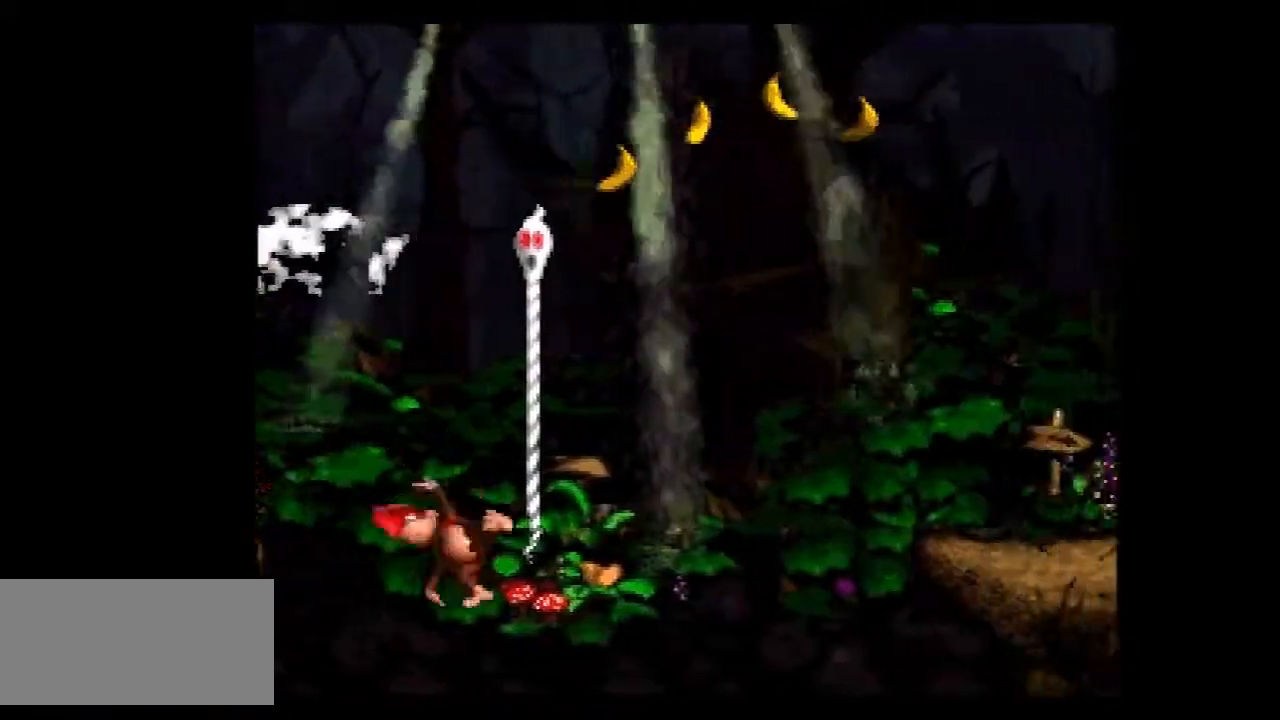
Gameplay with a controller (Nintendo layout); each line is a JSON object with the inputs held at the frame after it. "events" lists button and stick changes between this image and that frame as [ms after this image, input, new state], when the widget could be followed in between. Not read: L3 R3.
{"buttons": ["B", "Y", "DPAD_RIGHT"], "events": [[100, "B", "down"], [150, "DPAD_UP", "down"], [434, "DPAD_UP", "up"]]}
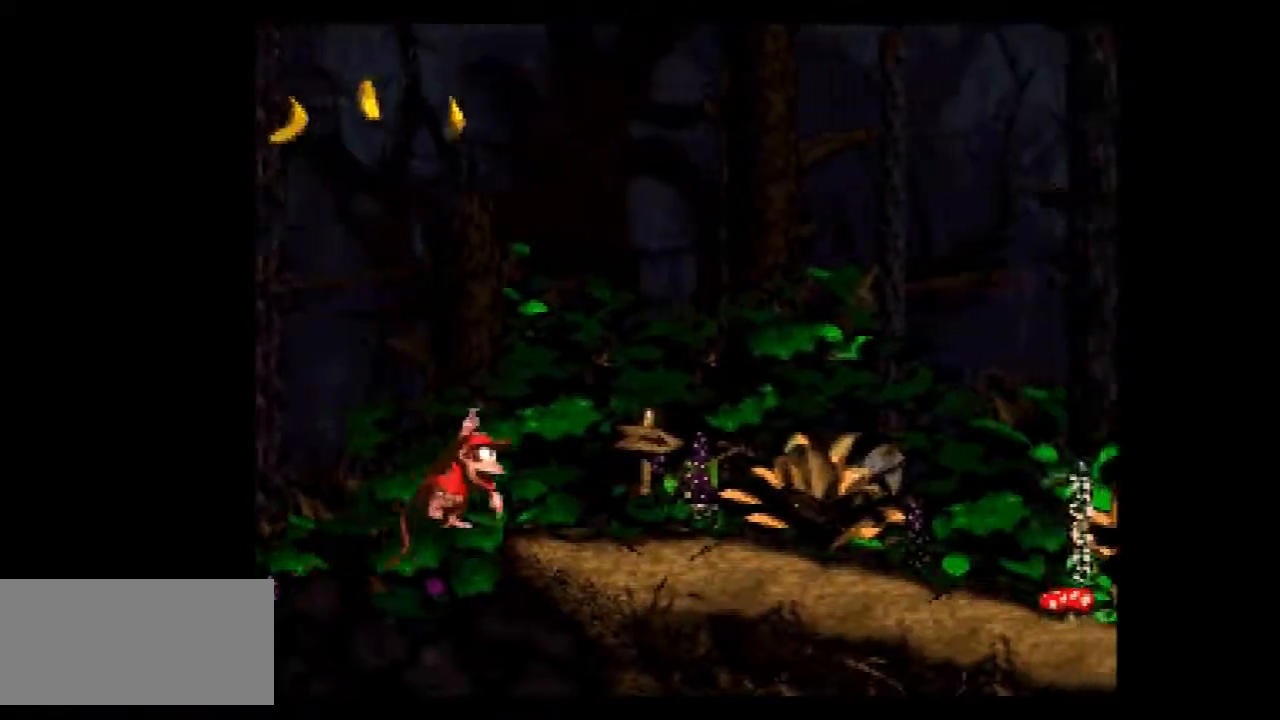
{"buttons": ["B", "Y", "DPAD_RIGHT"], "events": [[33, "B", "up"], [67, "Y", "up"], [100, "Y", "down"], [484, "B", "down"]]}
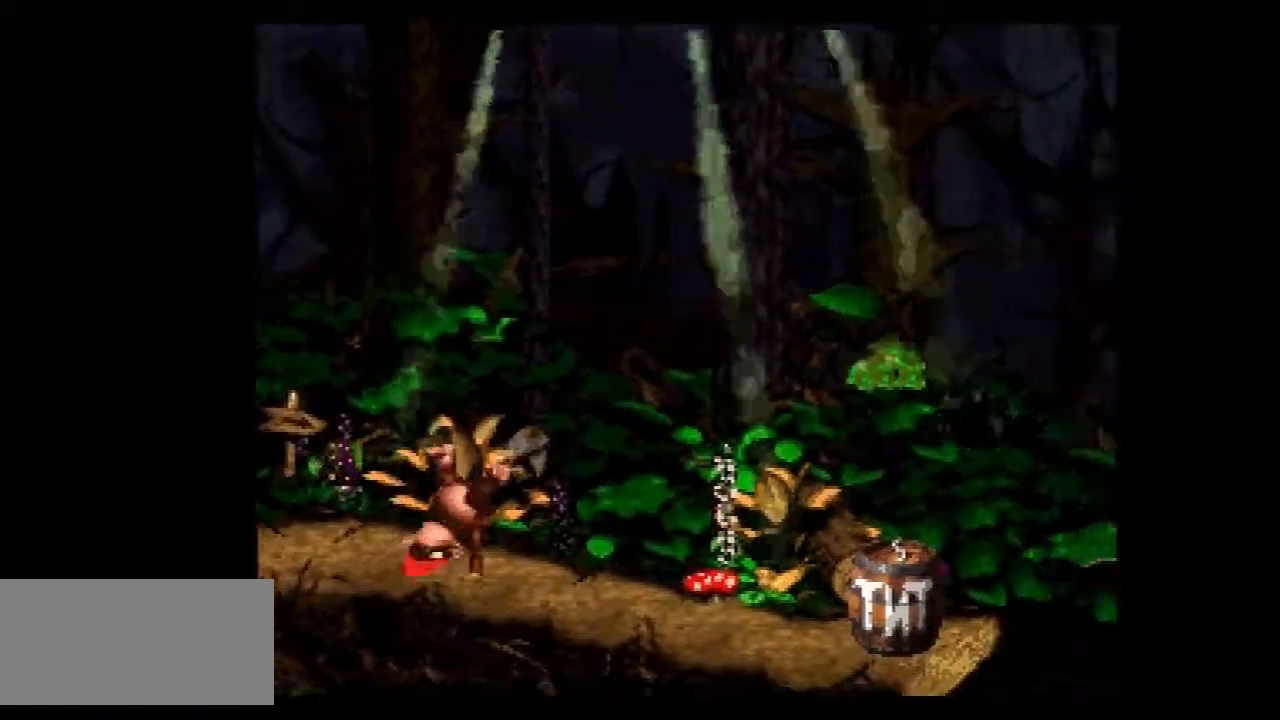
{"buttons": ["Y", "DPAD_RIGHT"], "events": [[67, "B", "up"]]}
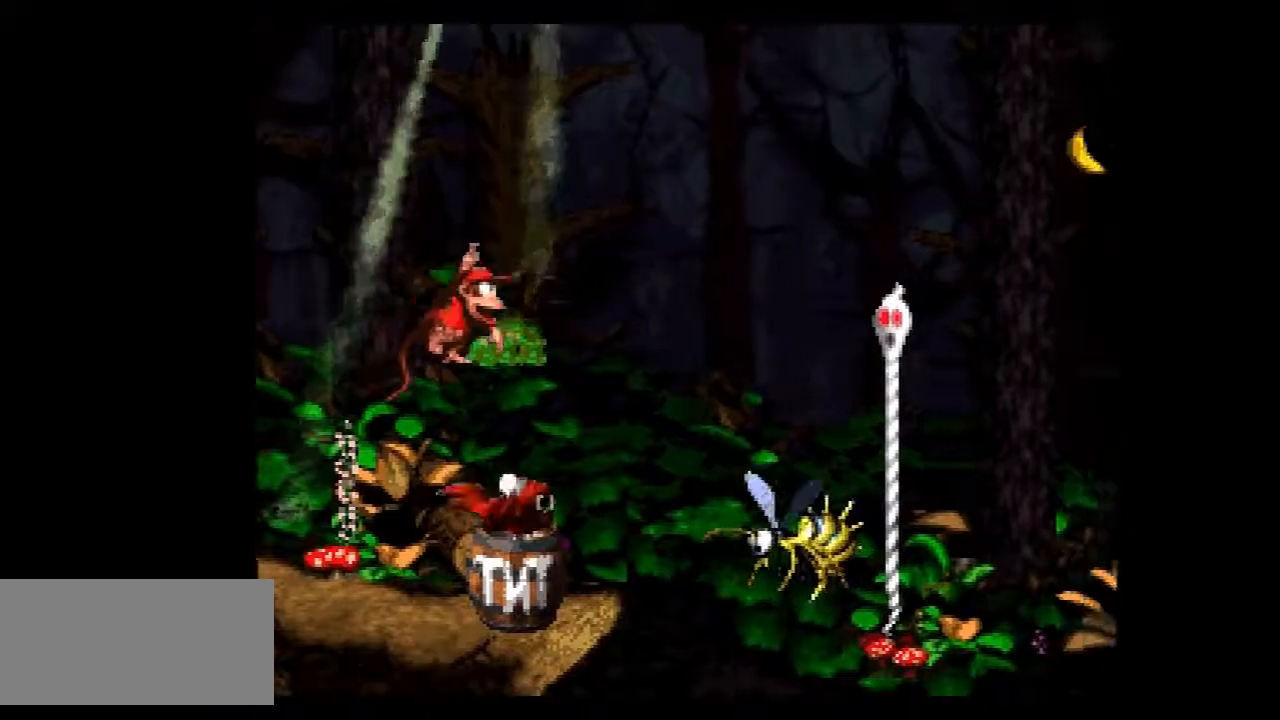
{"buttons": ["Y", "DPAD_RIGHT"], "events": []}
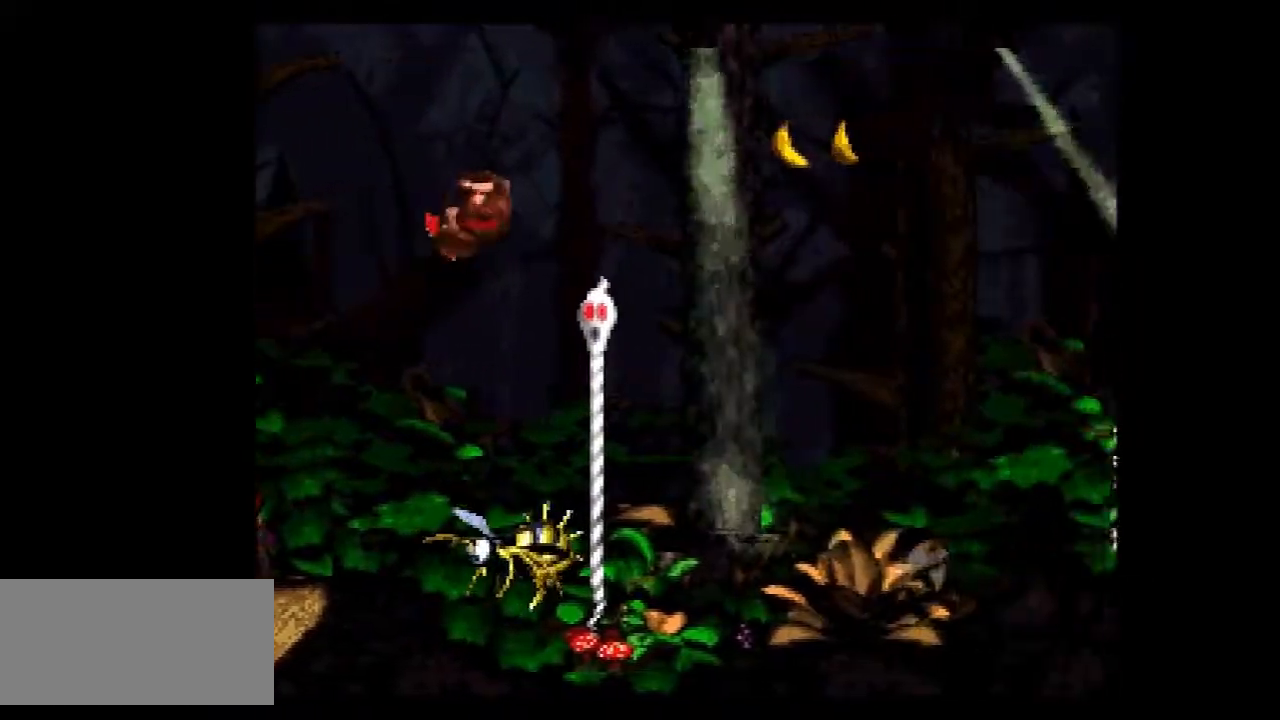
{"buttons": ["Y", "DPAD_RIGHT"], "events": [[150, "B", "down"], [234, "B", "up"], [267, "DPAD_UP", "down"], [401, "DPAD_UP", "up"]]}
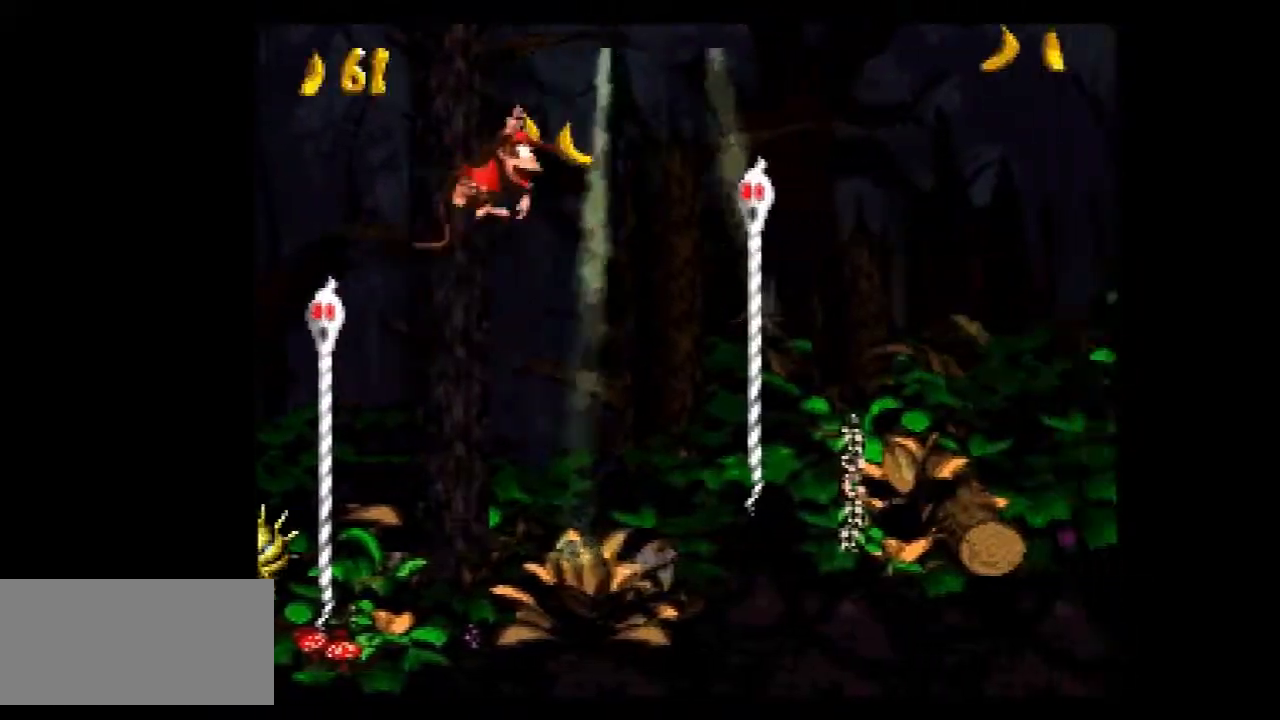
{"buttons": ["B", "Y", "DPAD_UP", "DPAD_RIGHT"], "events": [[384, "B", "down"], [450, "DPAD_UP", "down"]]}
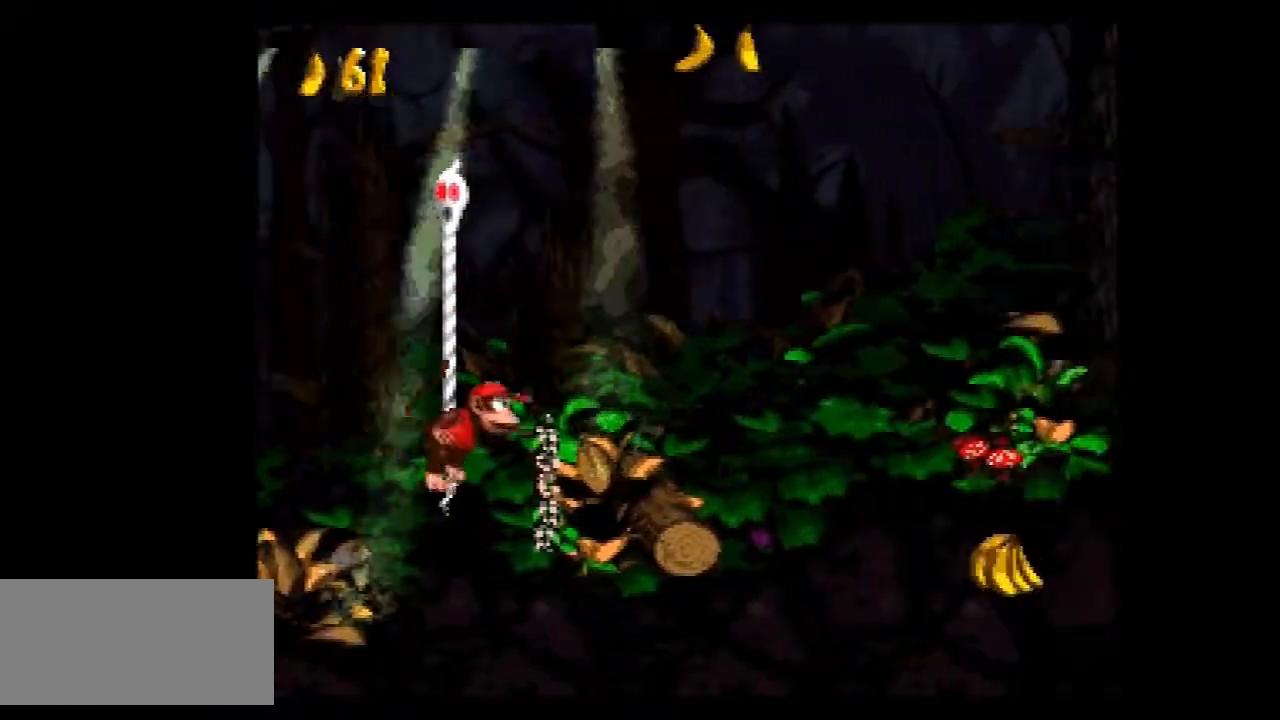
{"buttons": ["Y", "DPAD_RIGHT"], "events": [[217, "B", "up"], [217, "DPAD_UP", "up"]]}
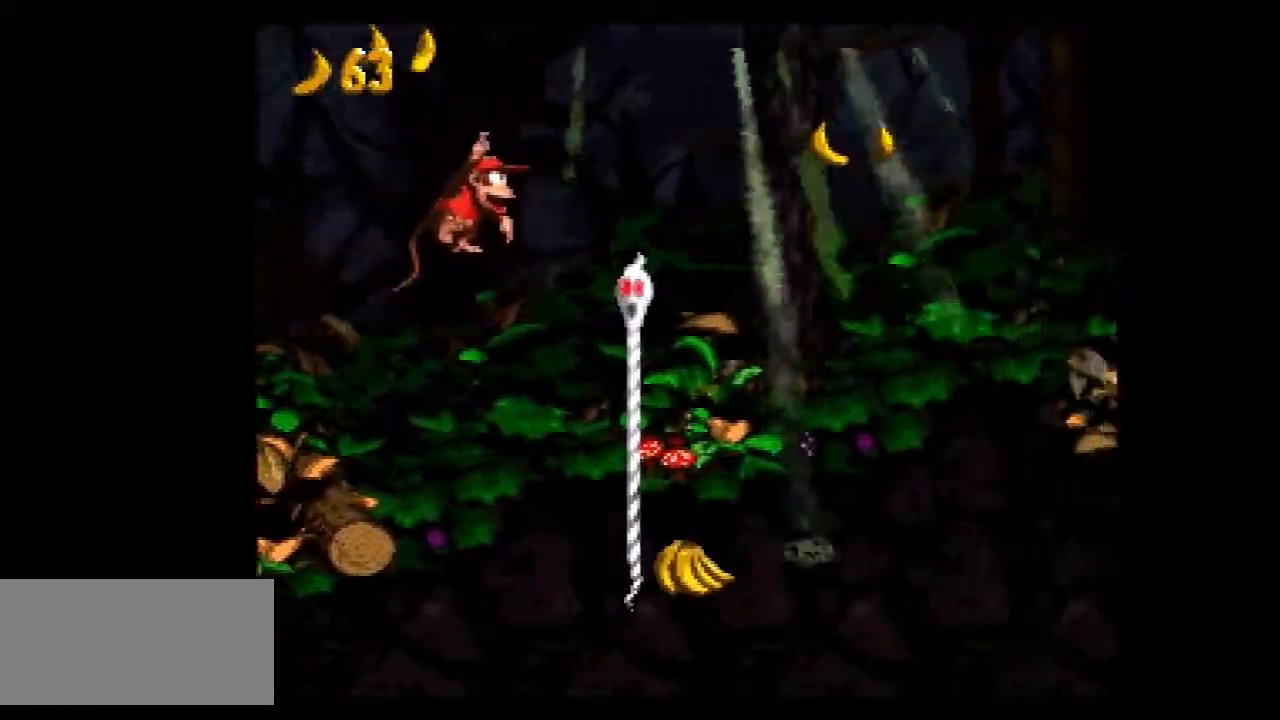
{"buttons": ["Y", "DPAD_UP", "DPAD_RIGHT"], "events": [[233, "B", "down"], [250, "DPAD_UP", "down"], [500, "B", "up"]]}
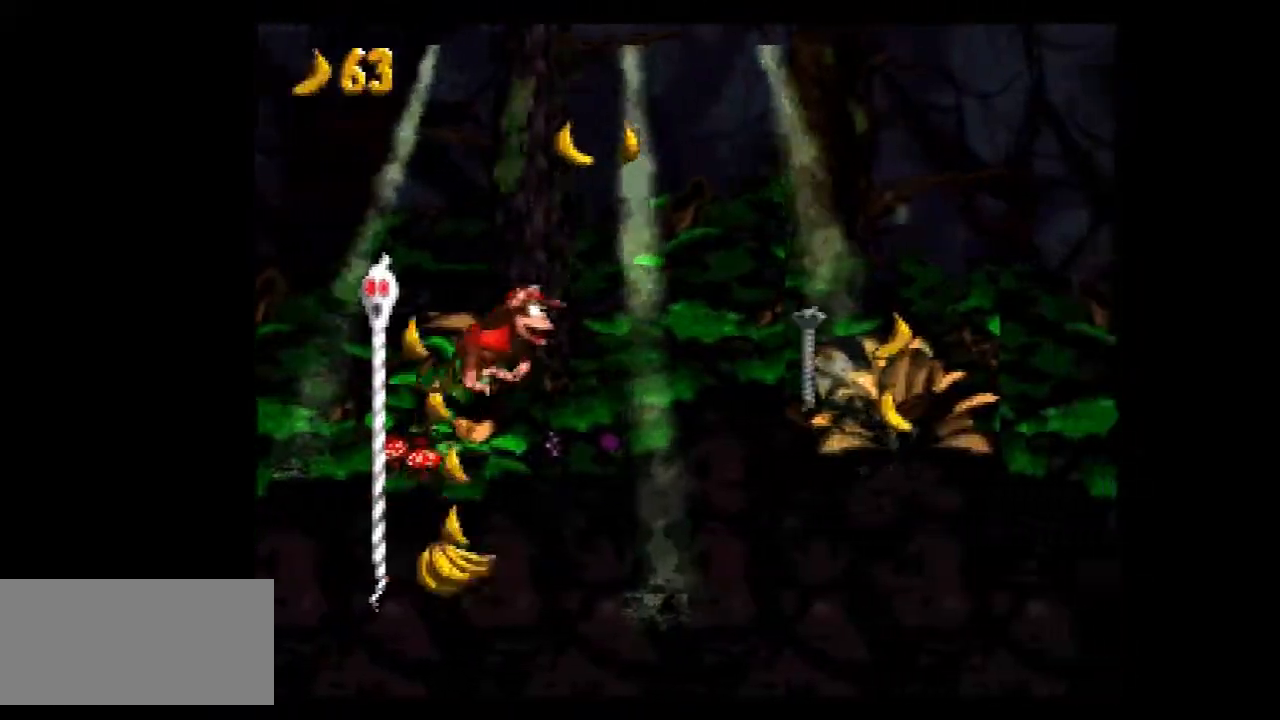
{"buttons": ["B", "Y", "DPAD_RIGHT"], "events": [[117, "DPAD_UP", "up"], [484, "B", "down"]]}
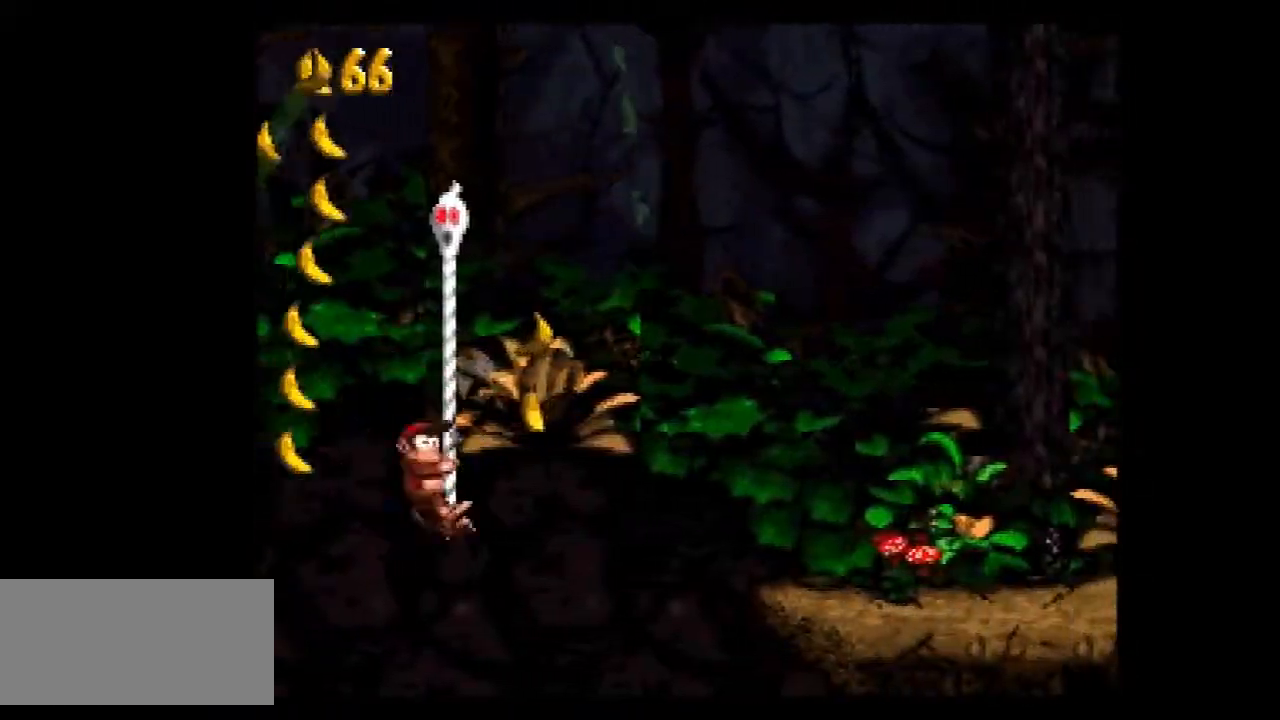
{"buttons": ["Y", "DPAD_UP", "DPAD_RIGHT"], "events": [[17, "DPAD_UP", "down"], [34, "B", "up"]]}
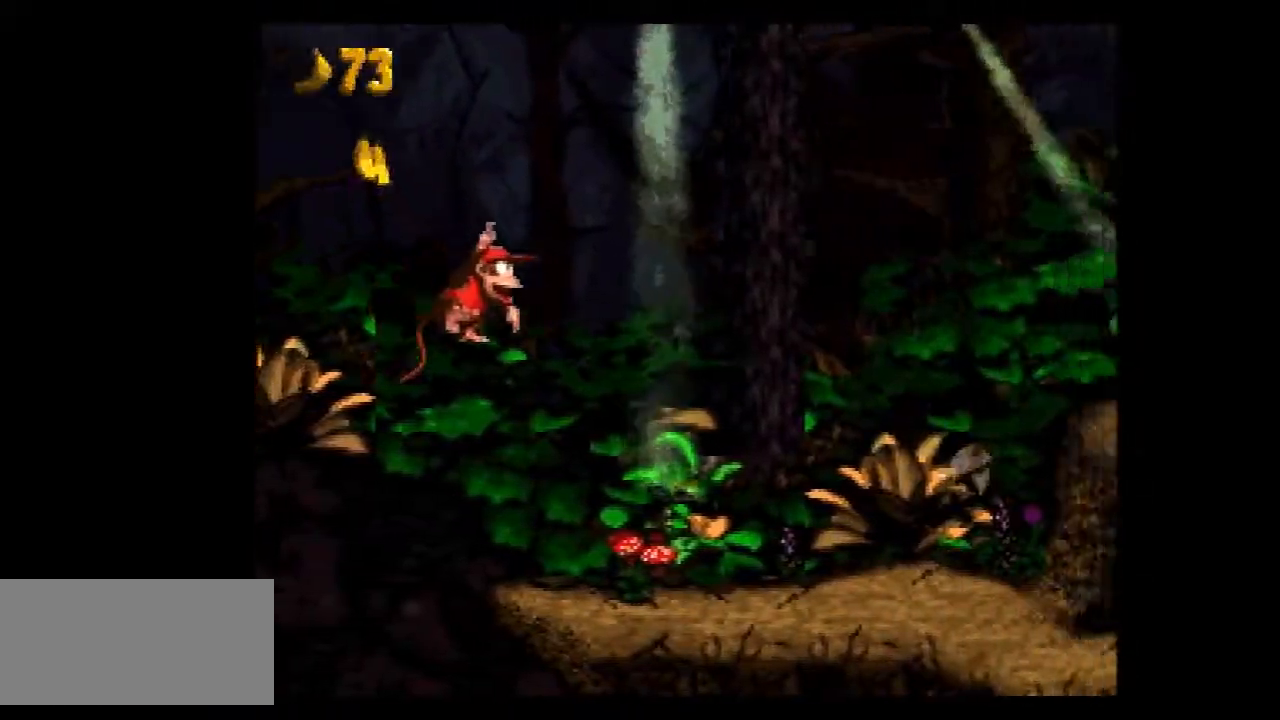
{"buttons": ["Y", "DPAD_RIGHT"], "events": [[133, "Y", "up"], [183, "Y", "down"], [467, "DPAD_UP", "up"]]}
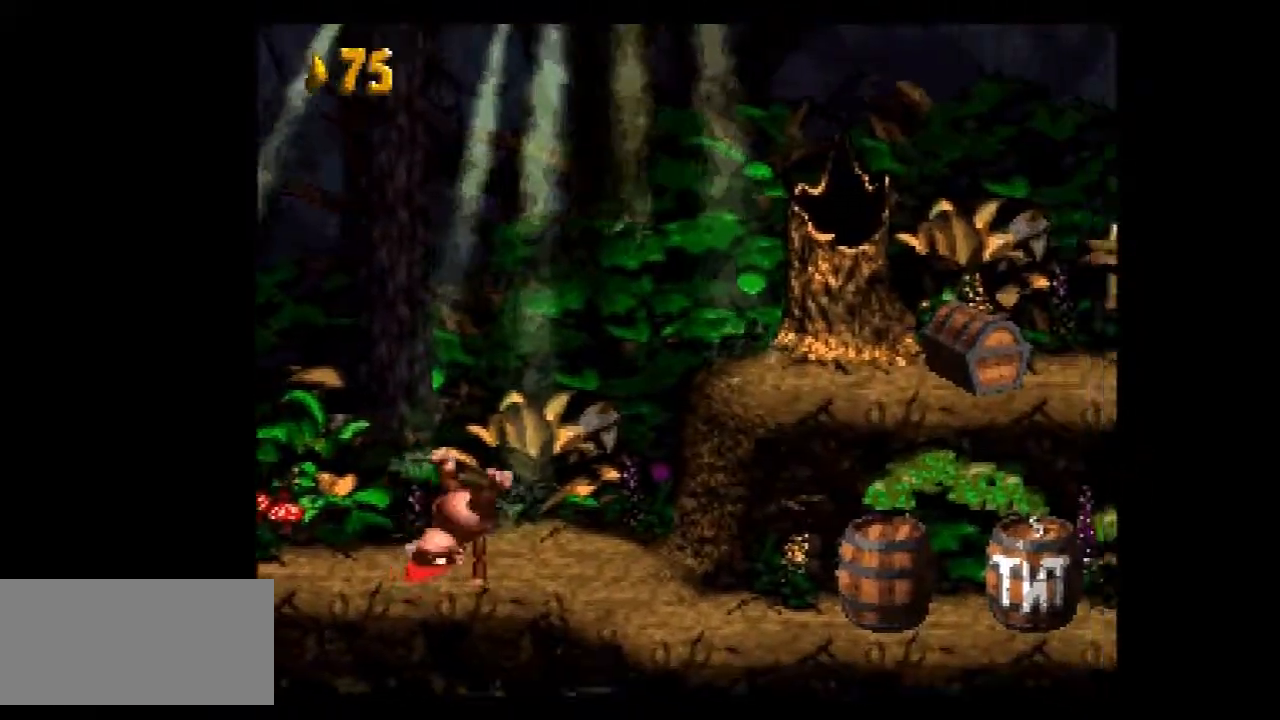
{"buttons": ["B", "Y", "DPAD_RIGHT"], "events": [[150, "B", "down"], [184, "DPAD_UP", "down"], [501, "DPAD_UP", "up"]]}
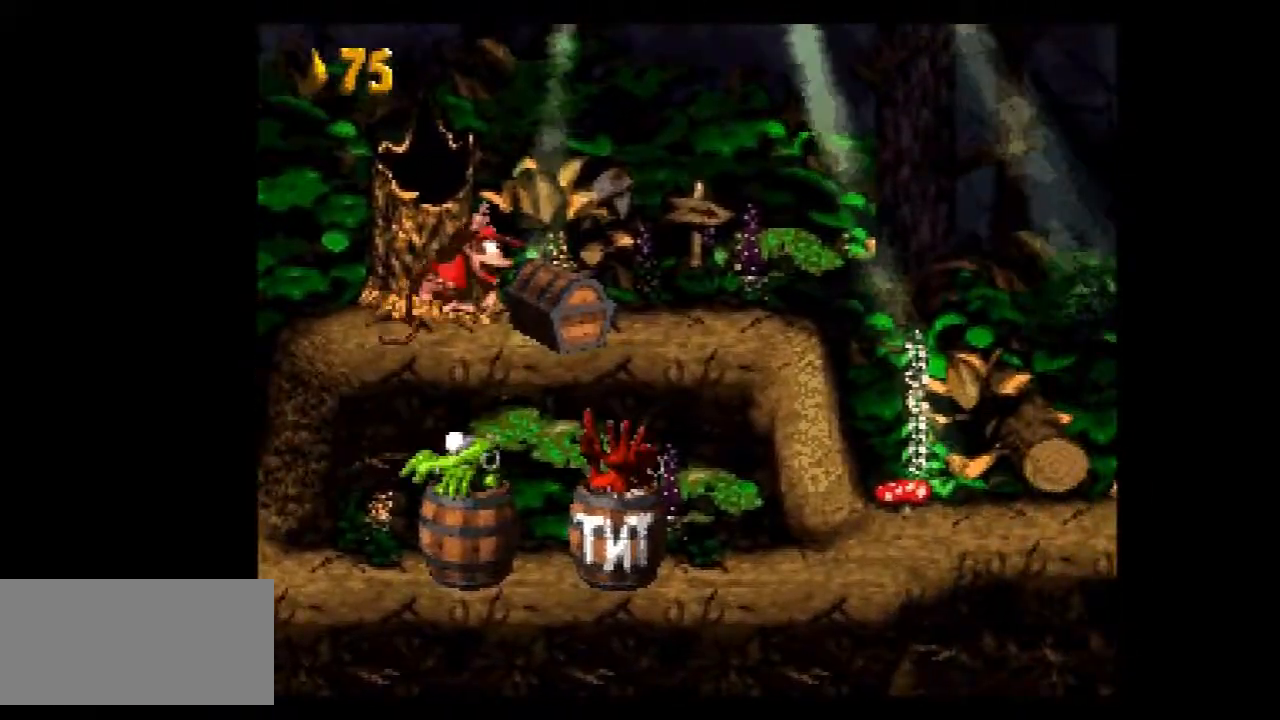
{"buttons": ["Y", "DPAD_UP", "DPAD_RIGHT"], "events": [[16, "DPAD_UP", "down"], [33, "B", "up"], [217, "DPAD_UP", "up"], [283, "Y", "up"], [333, "Y", "down"], [433, "DPAD_UP", "down"]]}
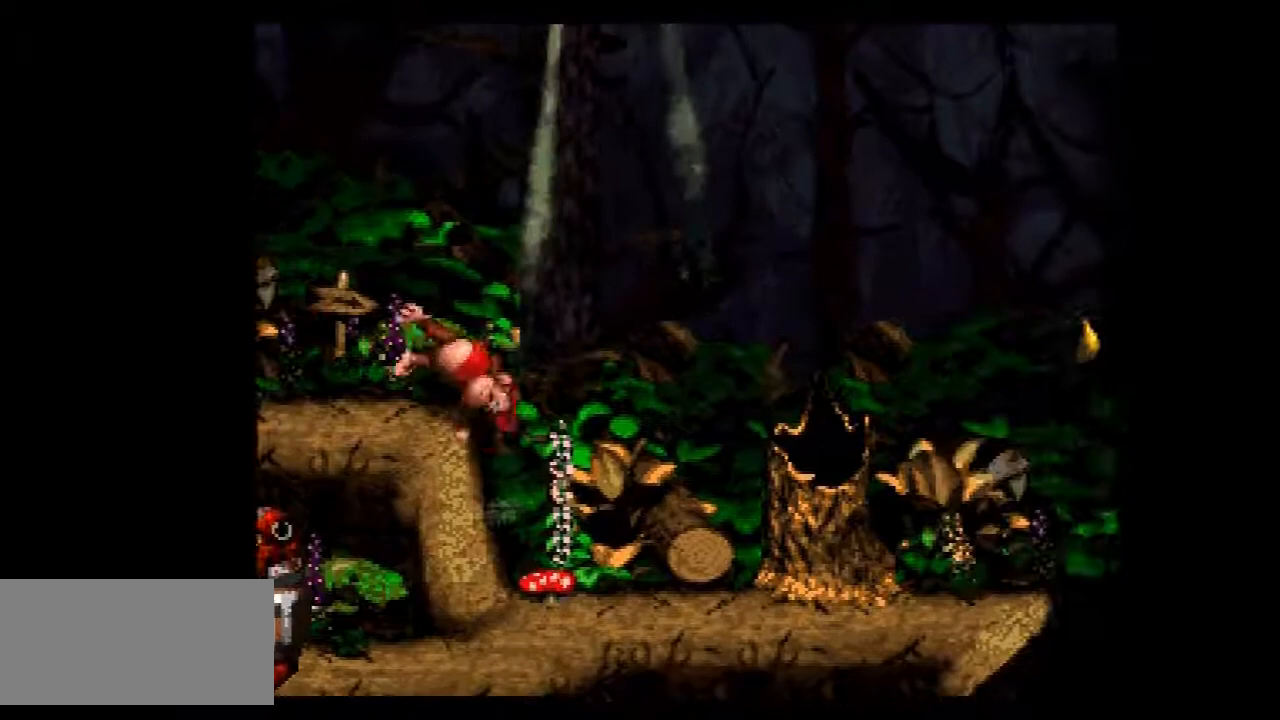
{"buttons": ["Y", "DPAD_UP", "DPAD_RIGHT"], "events": []}
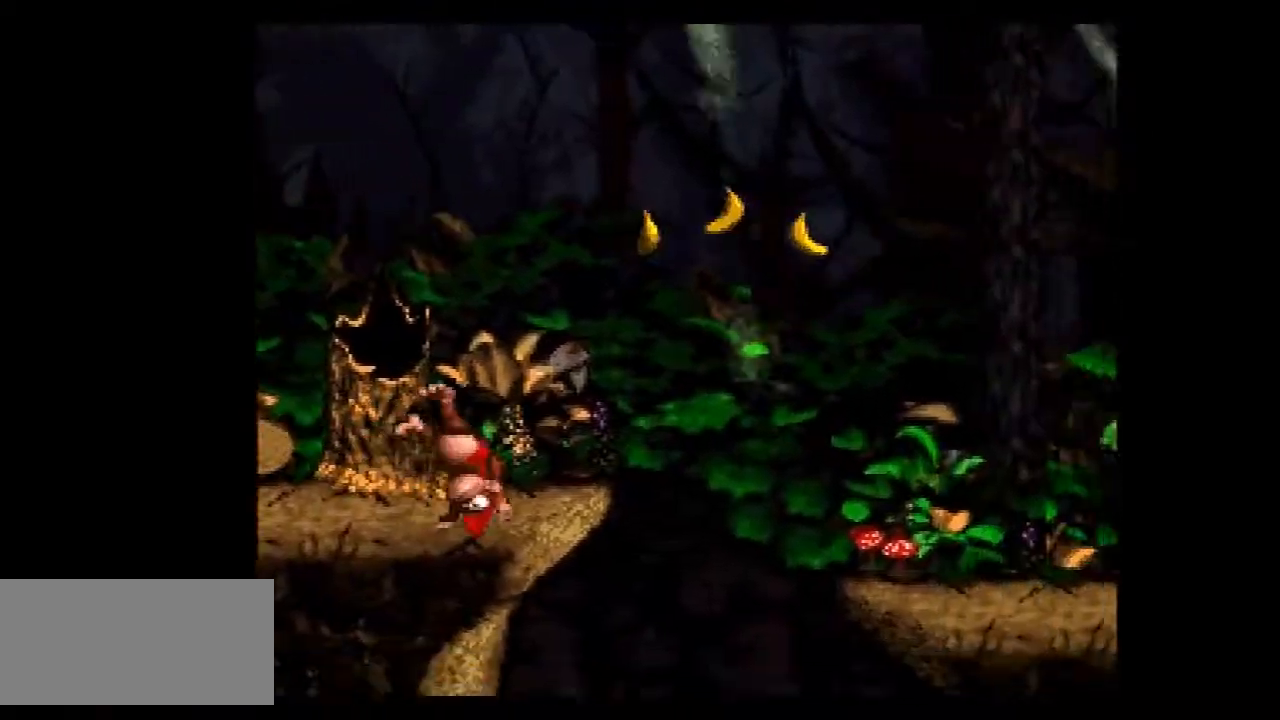
{"buttons": ["B", "Y", "DPAD_UP", "DPAD_RIGHT"], "events": [[50, "DPAD_UP", "up"], [367, "B", "down"], [367, "DPAD_UP", "down"]]}
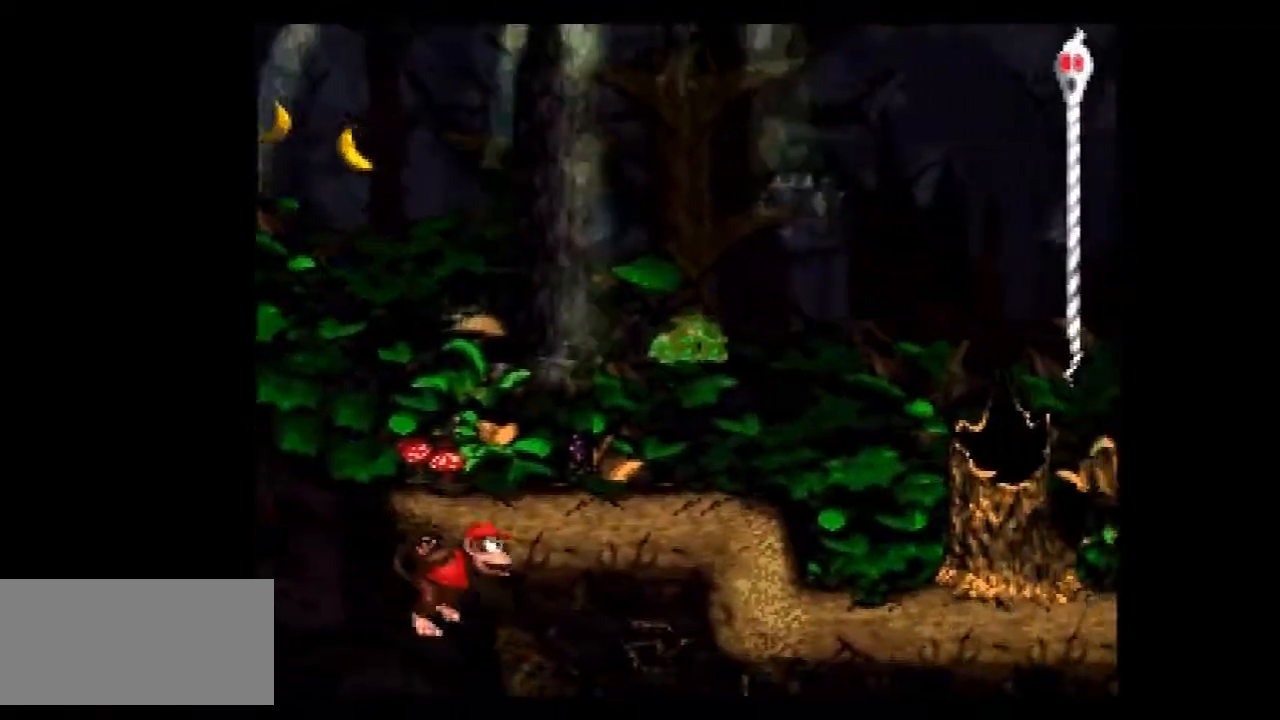
{"buttons": ["Y", "DPAD_RIGHT"], "events": [[17, "B", "up"], [300, "DPAD_UP", "up"]]}
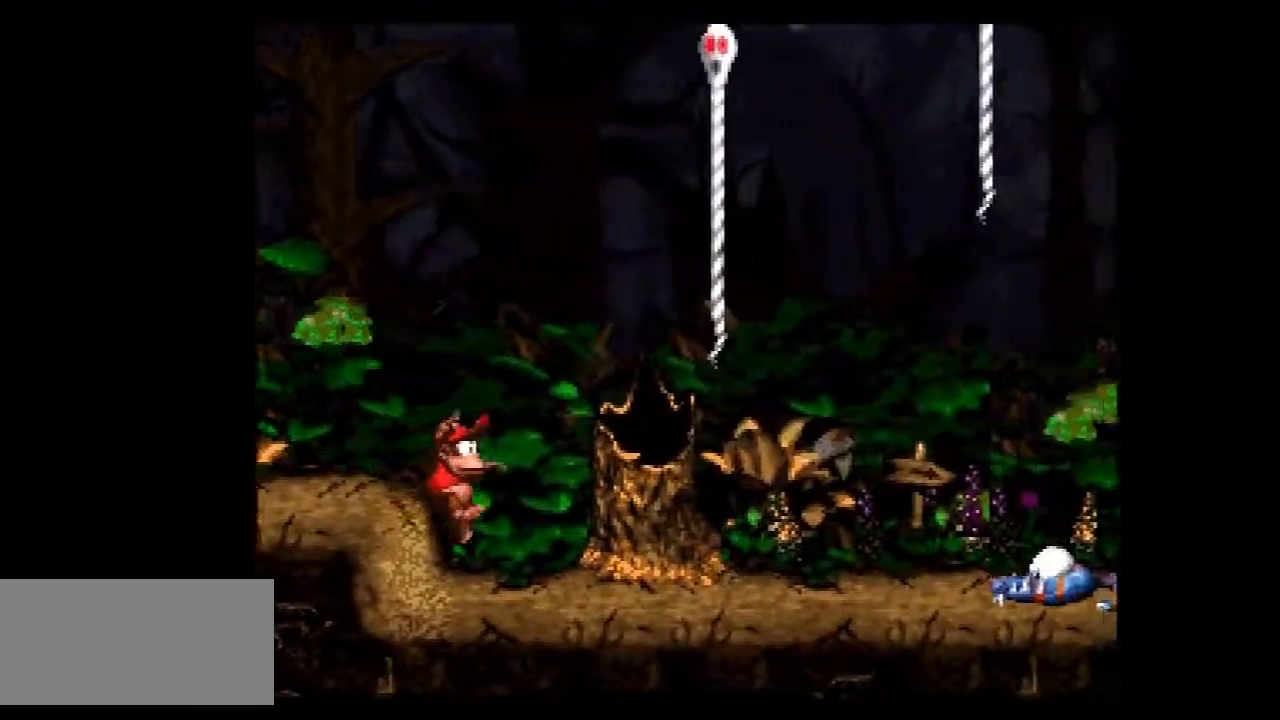
{"buttons": ["Y", "DPAD_UP", "DPAD_RIGHT"], "events": [[317, "B", "down"], [333, "DPAD_UP", "down"], [483, "B", "up"]]}
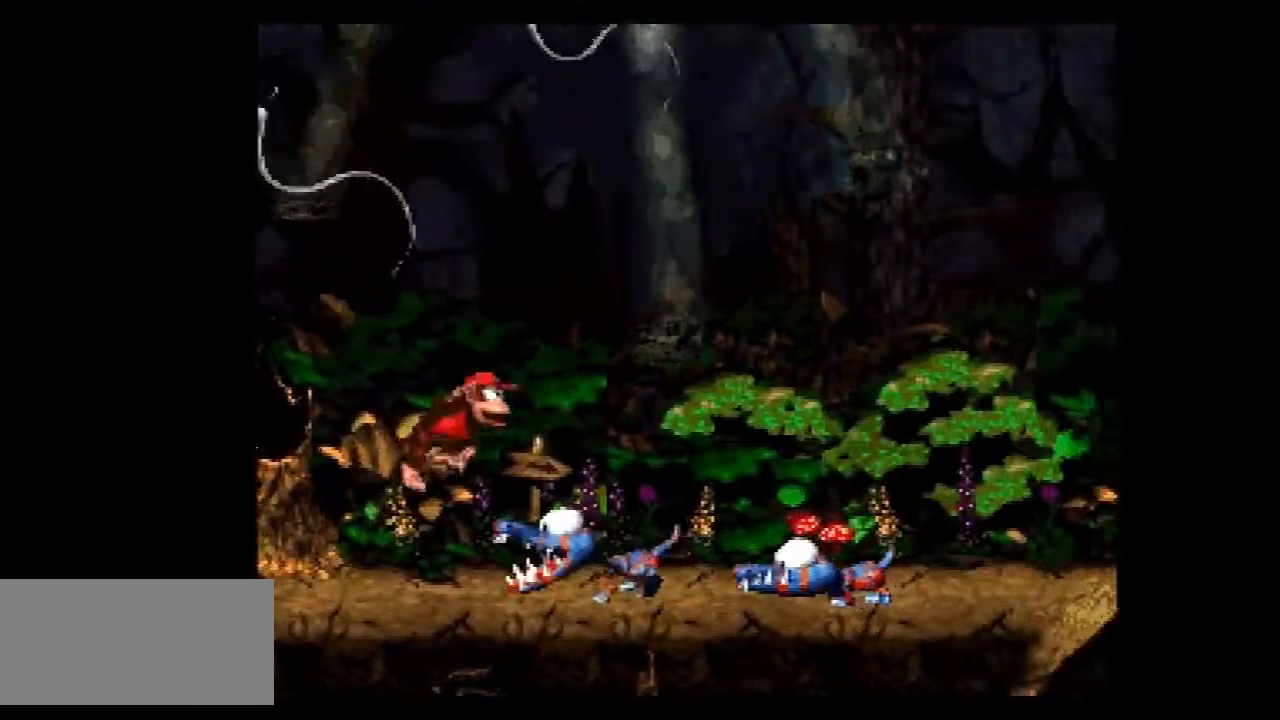
{"buttons": ["Y", "DPAD_UP", "DPAD_RIGHT"], "events": []}
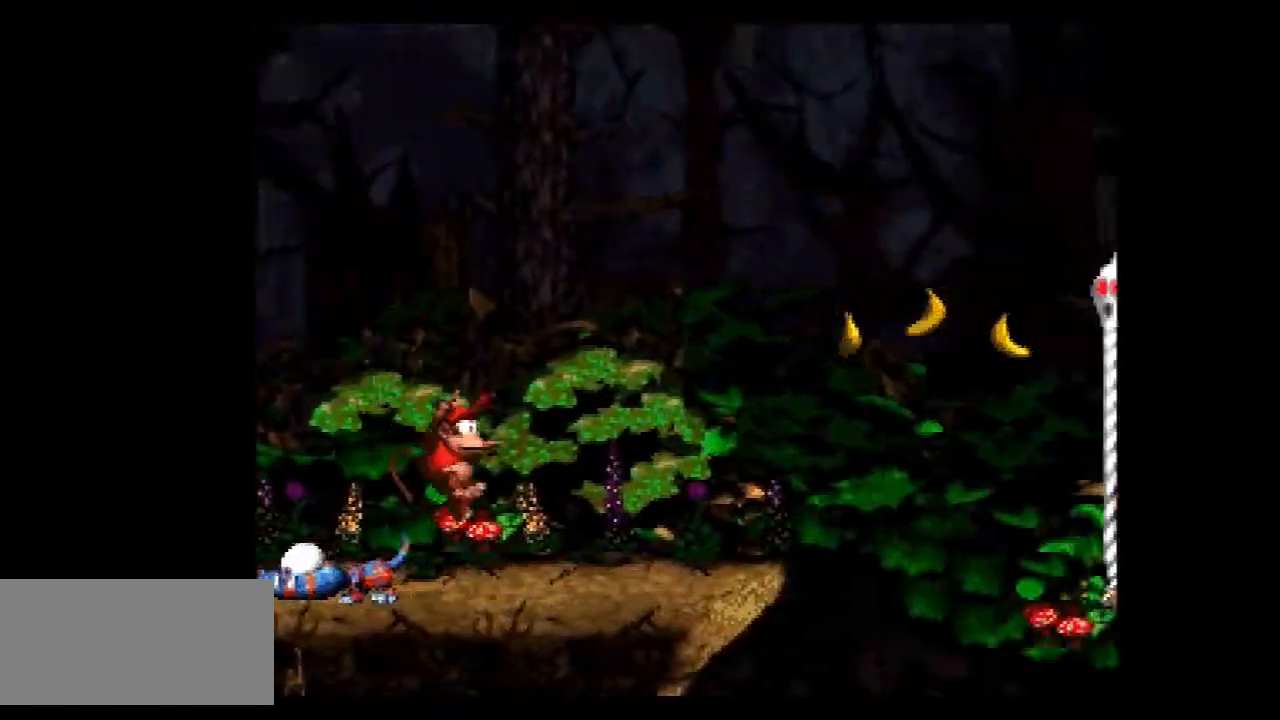
{"buttons": ["B", "Y", "DPAD_RIGHT"], "events": [[200, "DPAD_UP", "up"], [433, "B", "down"]]}
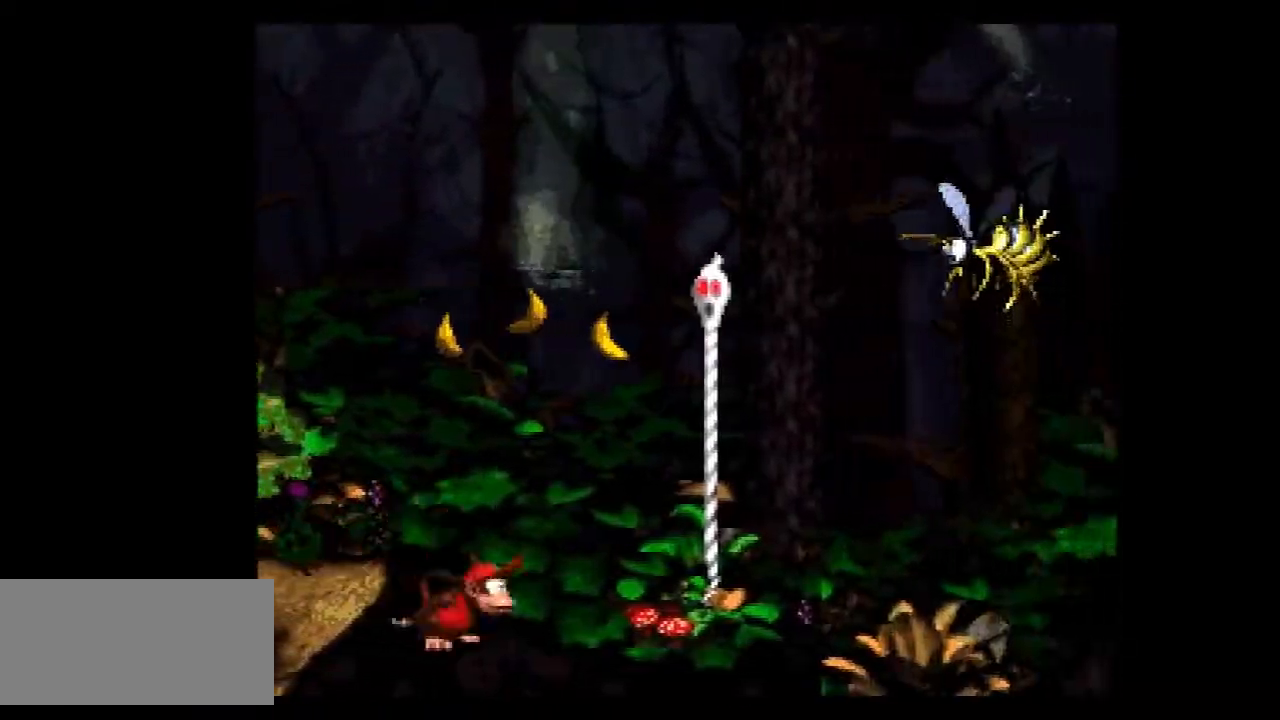
{"buttons": ["Y", "DPAD_UP", "DPAD_RIGHT"], "events": [[33, "B", "up"], [50, "DPAD_UP", "down"], [117, "DPAD_UP", "up"], [334, "B", "down"], [350, "DPAD_UP", "down"], [417, "B", "up"]]}
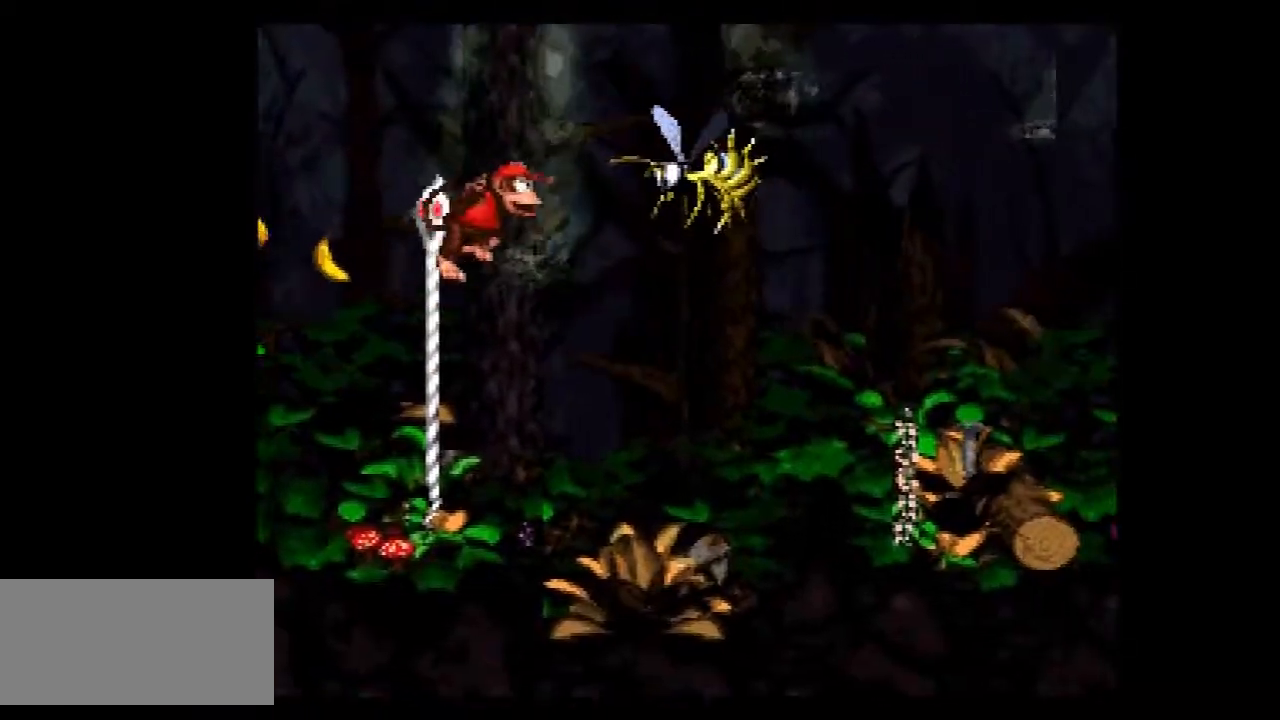
{"buttons": ["Y", "DPAD_RIGHT"], "events": [[417, "DPAD_UP", "up"]]}
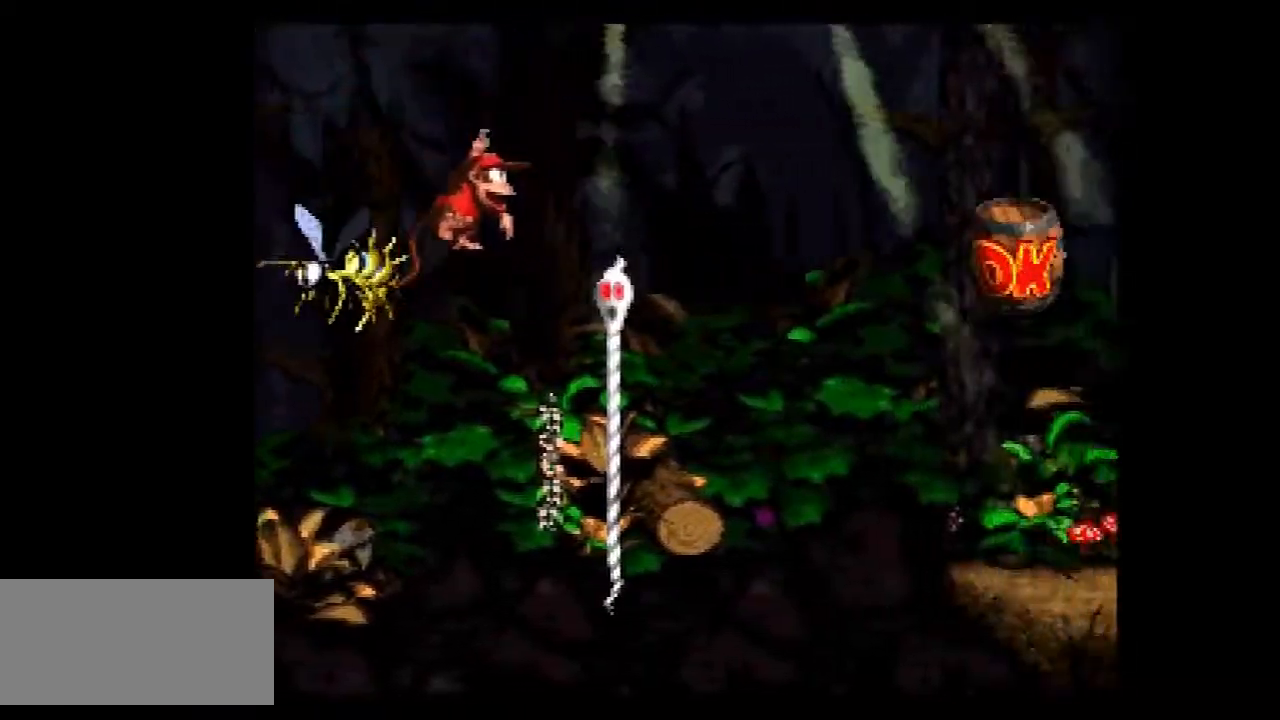
{"buttons": ["Y", "DPAD_UP", "DPAD_RIGHT"], "events": [[250, "B", "down"], [267, "DPAD_UP", "down"], [300, "B", "up"]]}
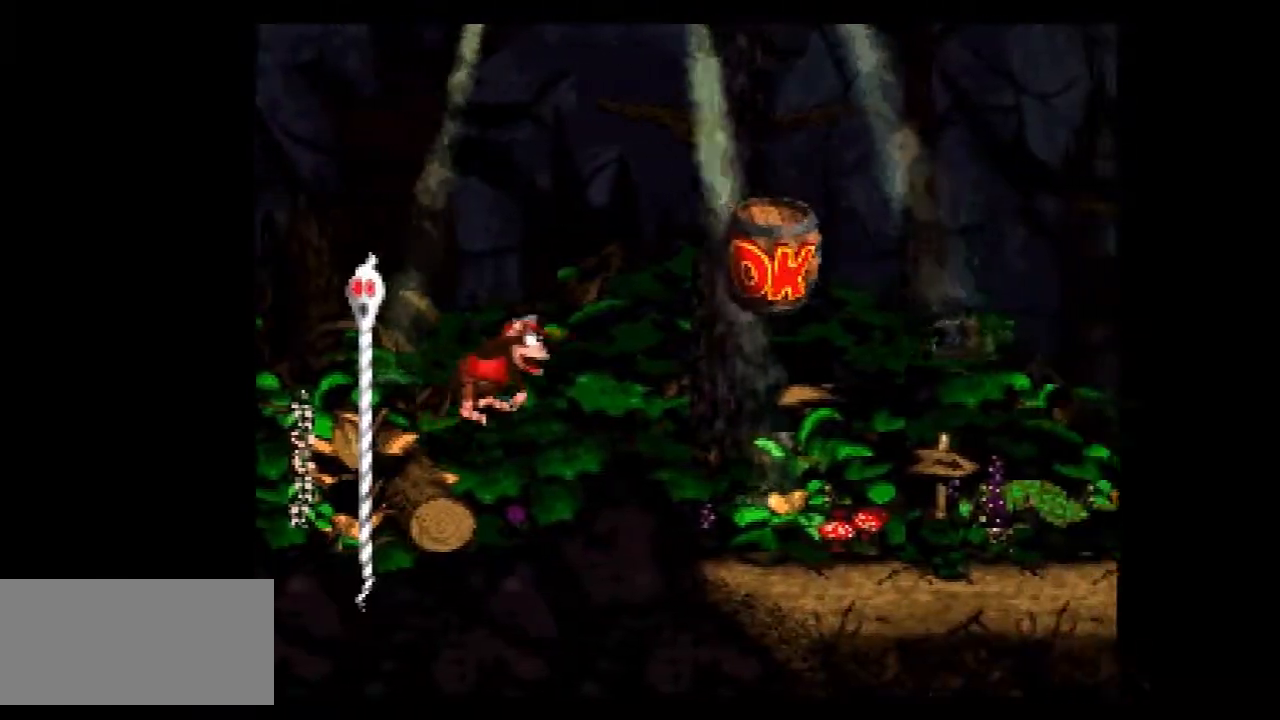
{"buttons": ["Y", "DPAD_RIGHT"], "events": [[250, "DPAD_UP", "up"], [317, "Y", "up"], [400, "Y", "down"]]}
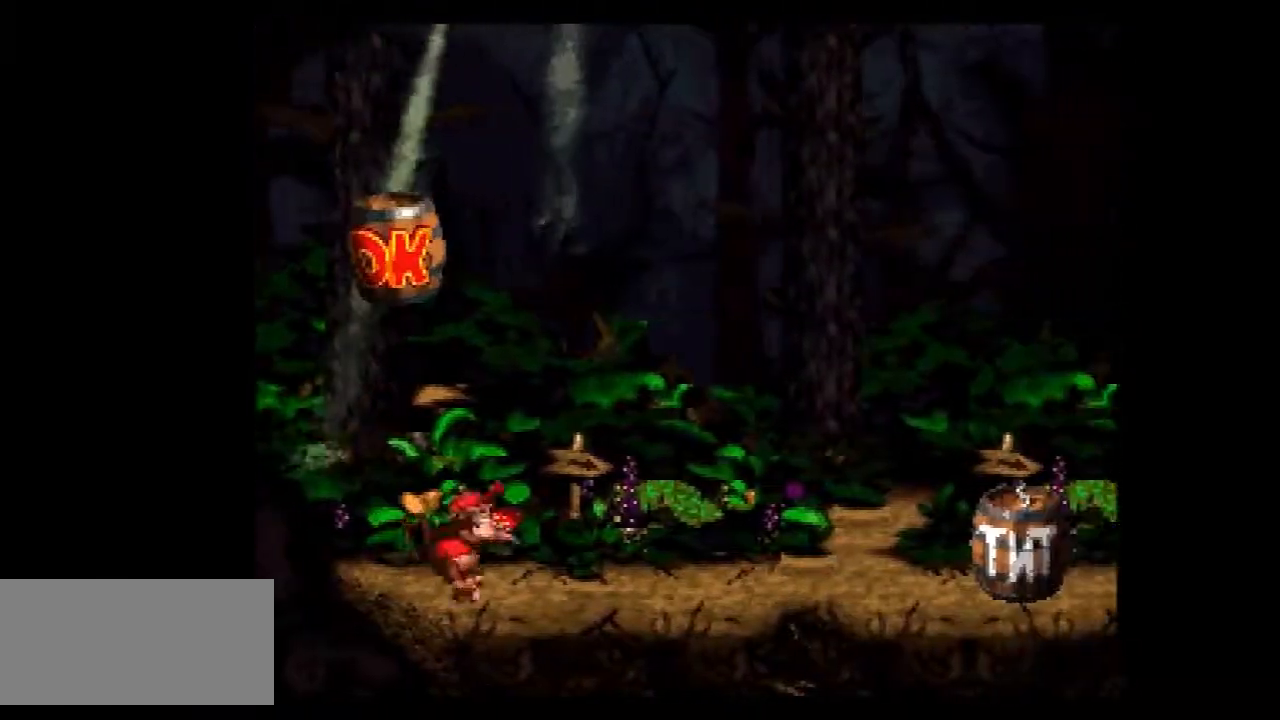
{"buttons": ["B", "Y", "DPAD_UP", "DPAD_RIGHT"], "events": [[300, "B", "down"], [401, "DPAD_UP", "down"]]}
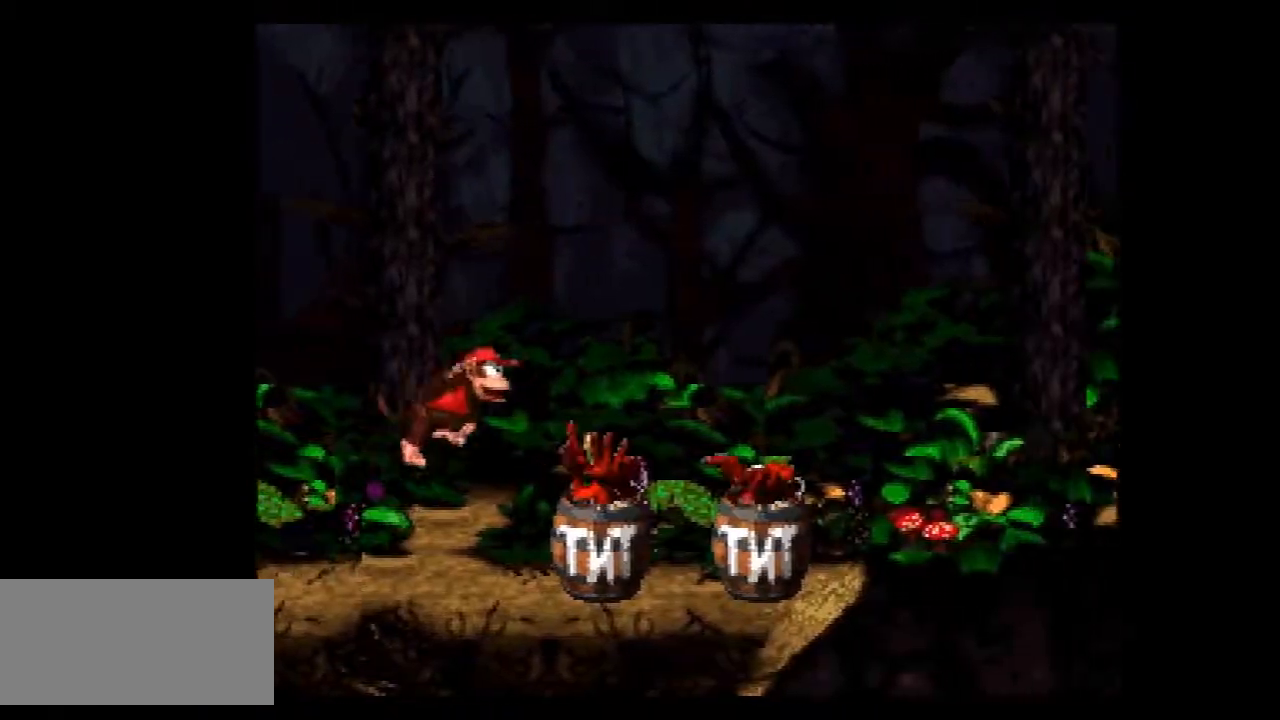
{"buttons": ["B", "Y", "DPAD_UP", "DPAD_RIGHT"], "events": [[183, "DPAD_UP", "up"], [233, "B", "up"], [467, "B", "down"], [467, "DPAD_UP", "down"]]}
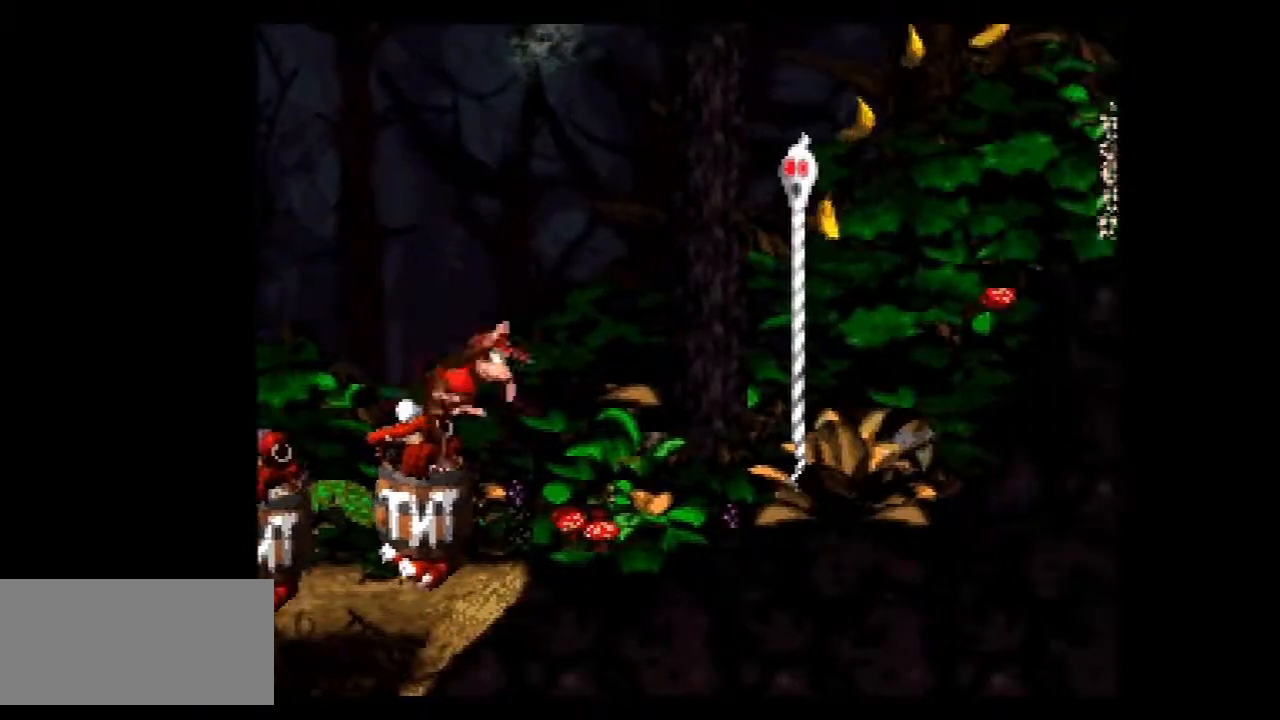
{"buttons": ["Y", "DPAD_RIGHT"], "events": [[134, "B", "up"], [334, "DPAD_UP", "up"]]}
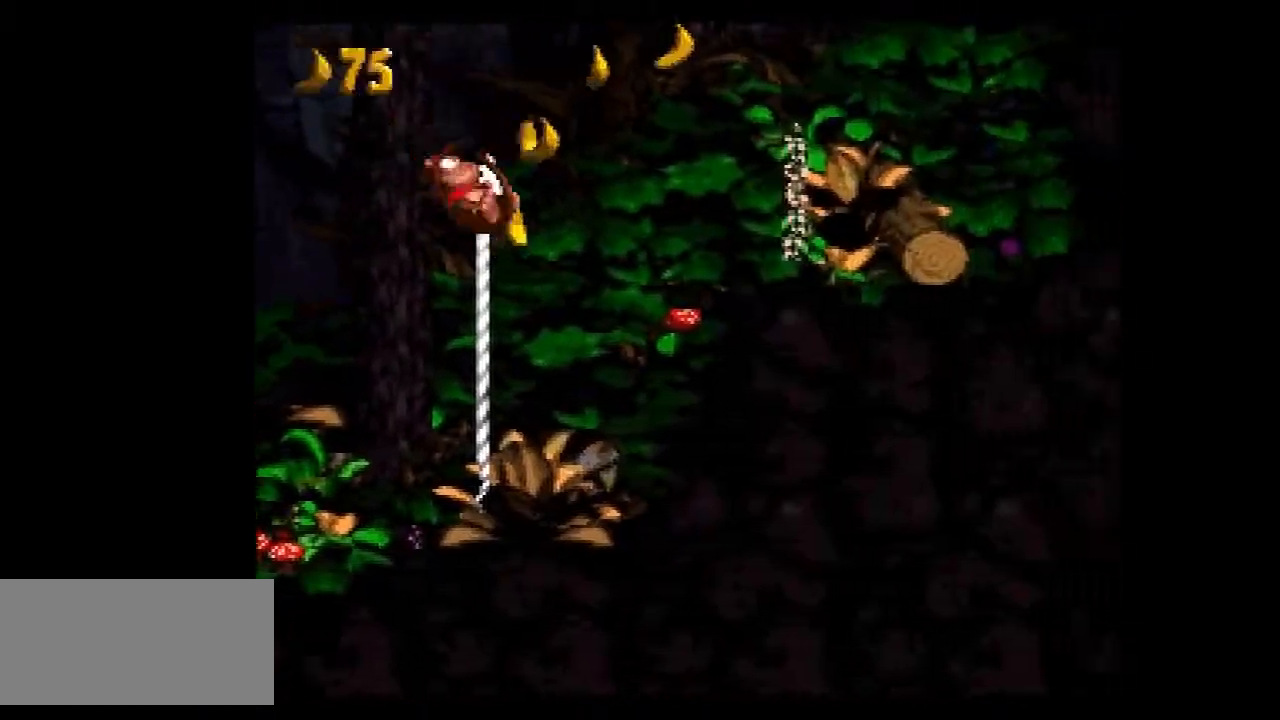
{"buttons": ["Y", "DPAD_RIGHT"], "events": [[16, "B", "down"], [116, "DPAD_UP", "down"], [300, "DPAD_UP", "up"], [383, "B", "up"]]}
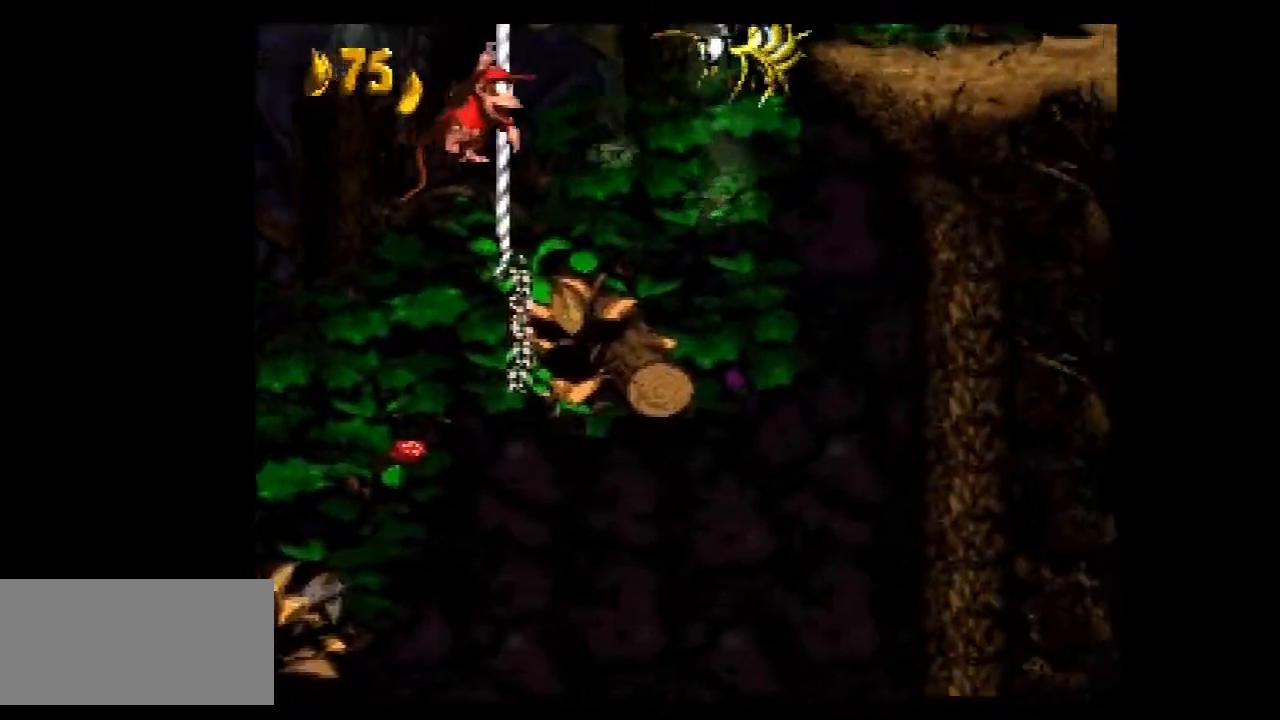
{"buttons": ["B", "Y", "DPAD_RIGHT"], "events": [[50, "B", "down"], [50, "DPAD_UP", "down"], [467, "DPAD_UP", "up"]]}